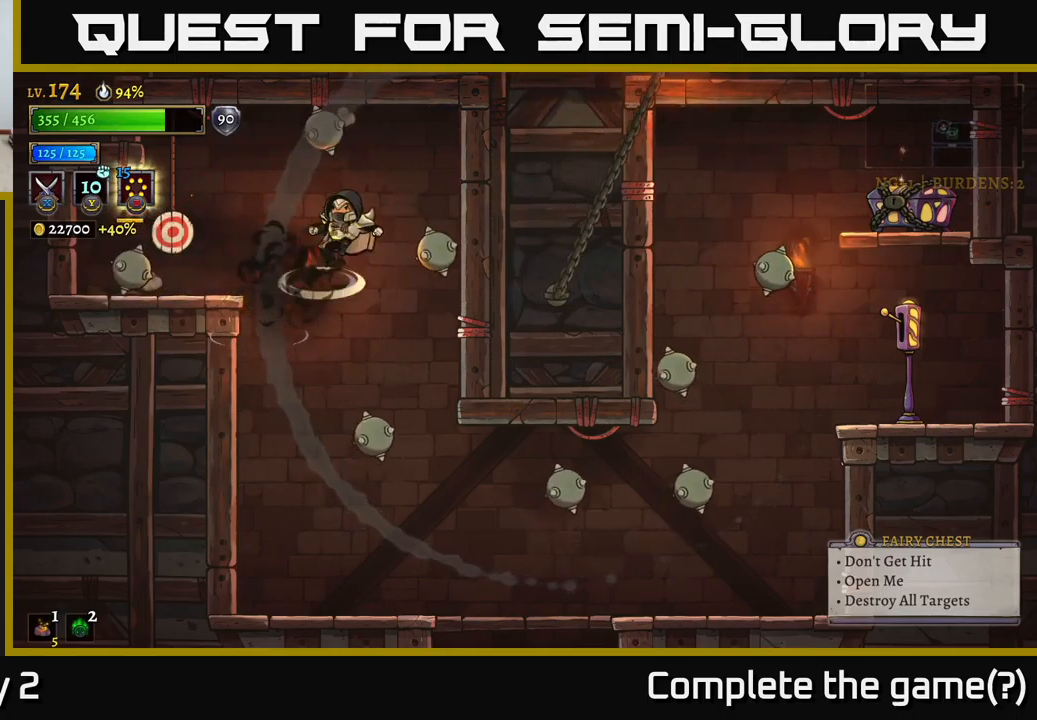
Gameplay with a controller (Xbox layout); each line is a JSON object with the inputs held at the frame after it. "events" lists button and stick changes between this image and that frame as [ms after this image, input, new state], when the widget could be followed in between.
{"buttons": ["A"], "left_stick": "center", "right_stick": "center", "events": [[67, "left_stick", "center"], [83, "A", "up"], [250, "left_stick", "left"], [433, "A", "down"], [450, "left_stick", "center"]]}
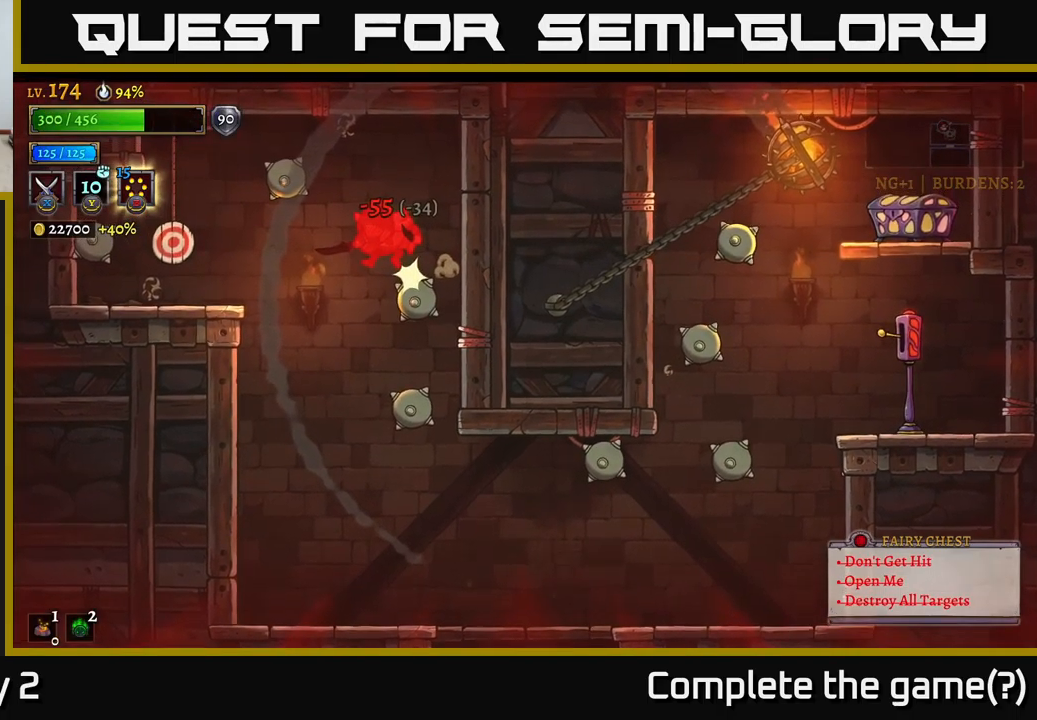
{"buttons": [], "left_stick": "center", "right_stick": "center", "events": [[117, "A", "up"]]}
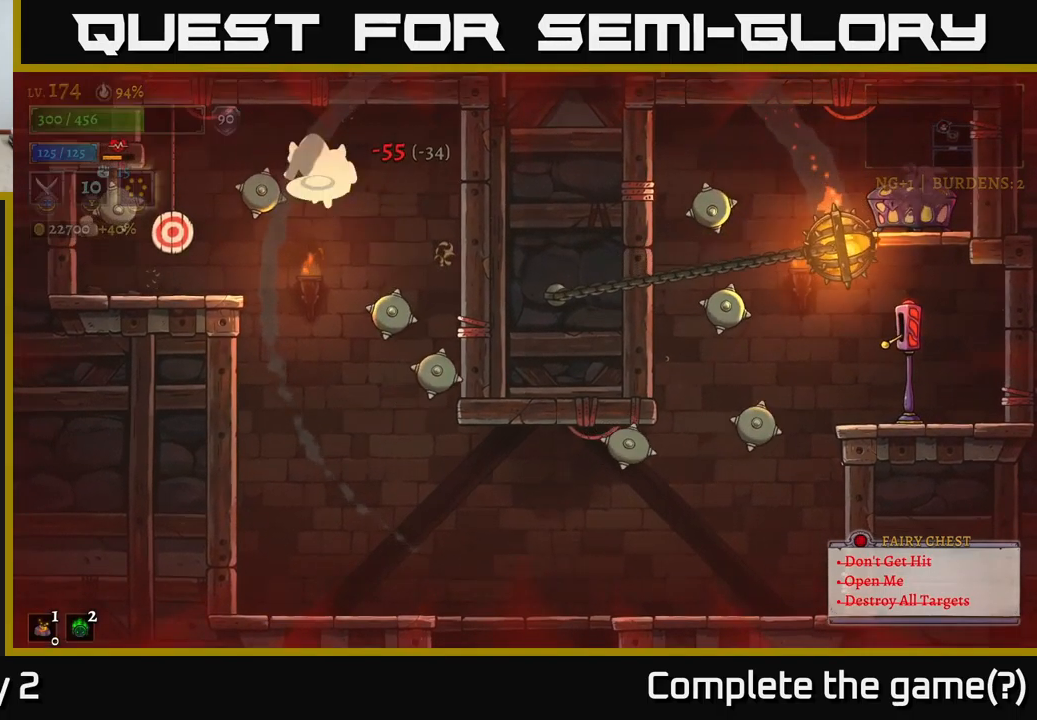
{"buttons": [], "left_stick": "center", "right_stick": "center", "events": [[33, "A", "down"], [50, "left_stick", "left"], [100, "X", "down"], [150, "A", "up"], [233, "left_stick", "center"], [267, "X", "up"]]}
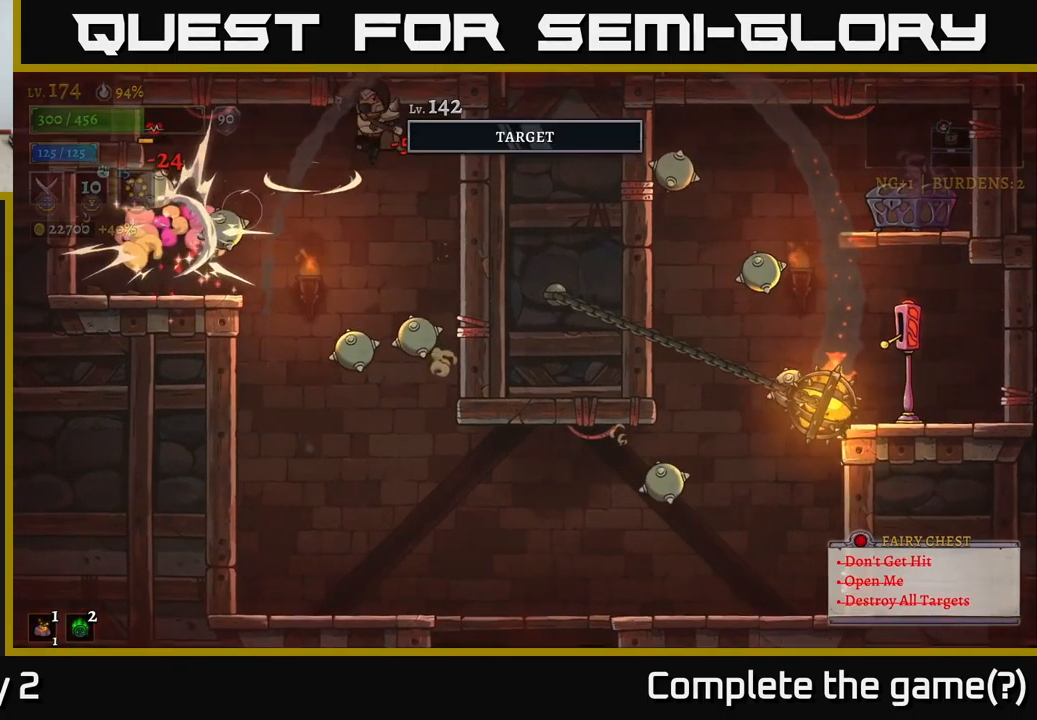
{"buttons": [], "left_stick": "center", "right_stick": "center", "events": [[167, "left_stick", "right"], [433, "left_stick", "center"]]}
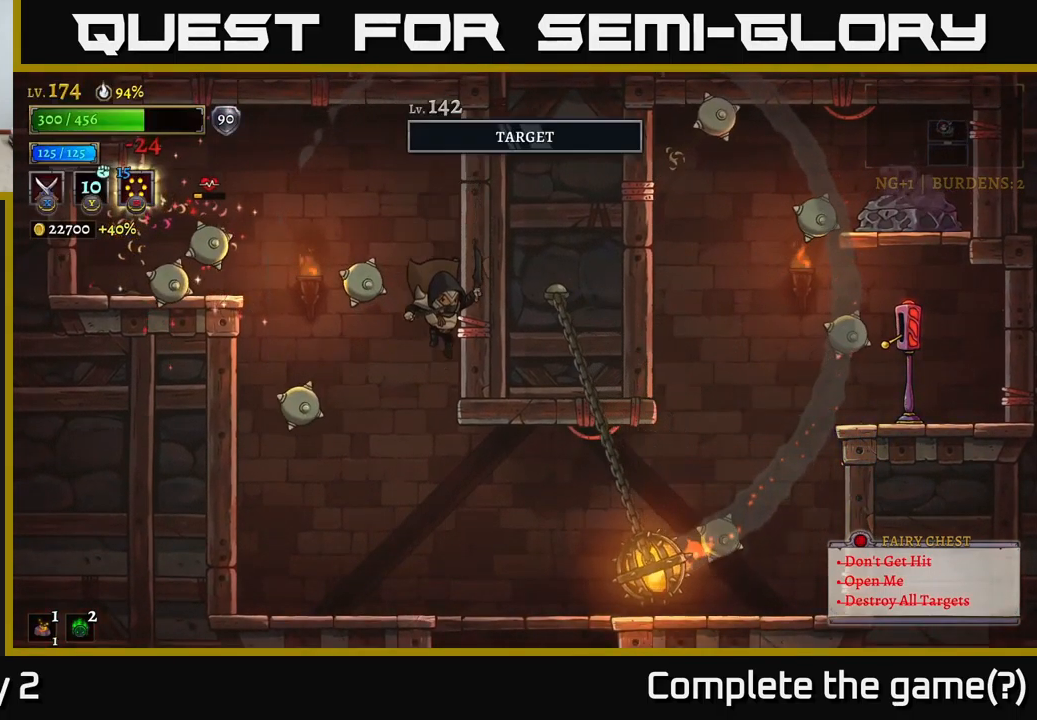
{"buttons": [], "left_stick": "center", "right_stick": "center", "events": [[33, "left_stick", "left"], [467, "left_stick", "center"]]}
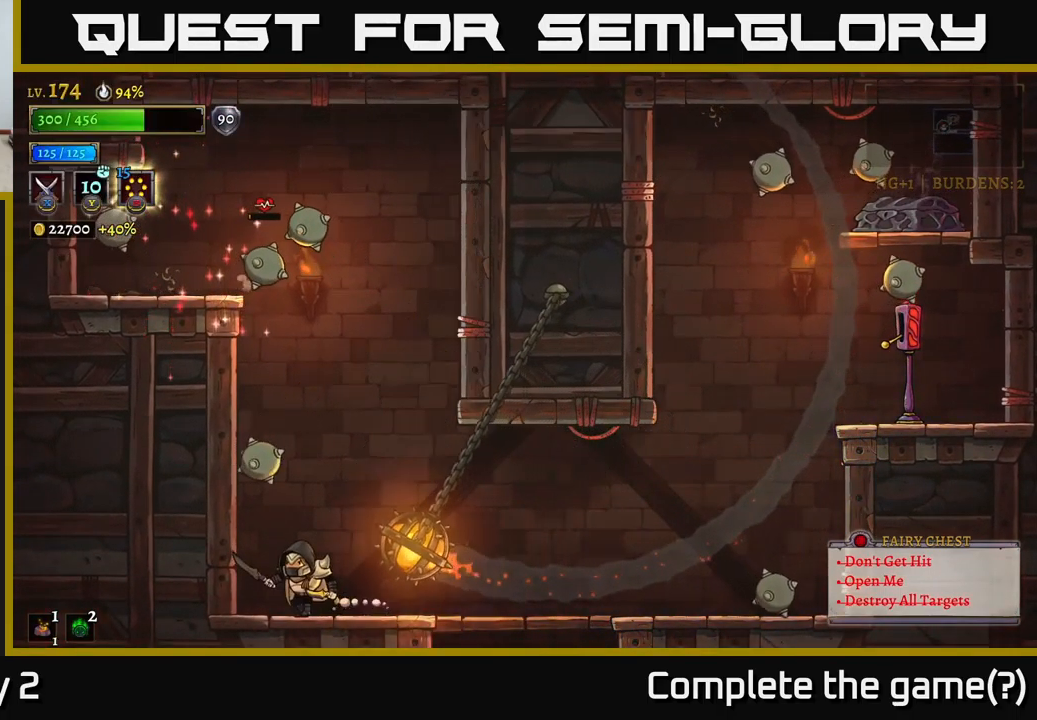
{"buttons": [], "left_stick": "down", "right_stick": "center", "events": [[83, "left_stick", "right"], [500, "left_stick", "down"]]}
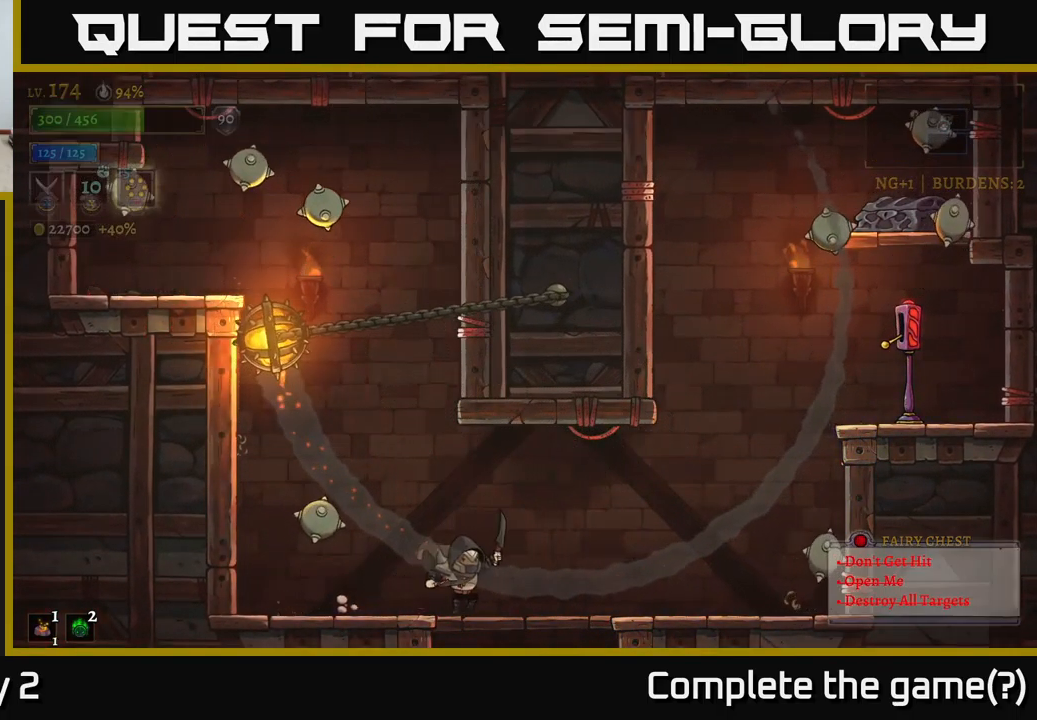
{"buttons": [], "left_stick": "center", "right_stick": "center", "events": [[17, "A", "down"], [83, "left_stick", "down-right"], [100, "A", "up"], [283, "left_stick", "center"]]}
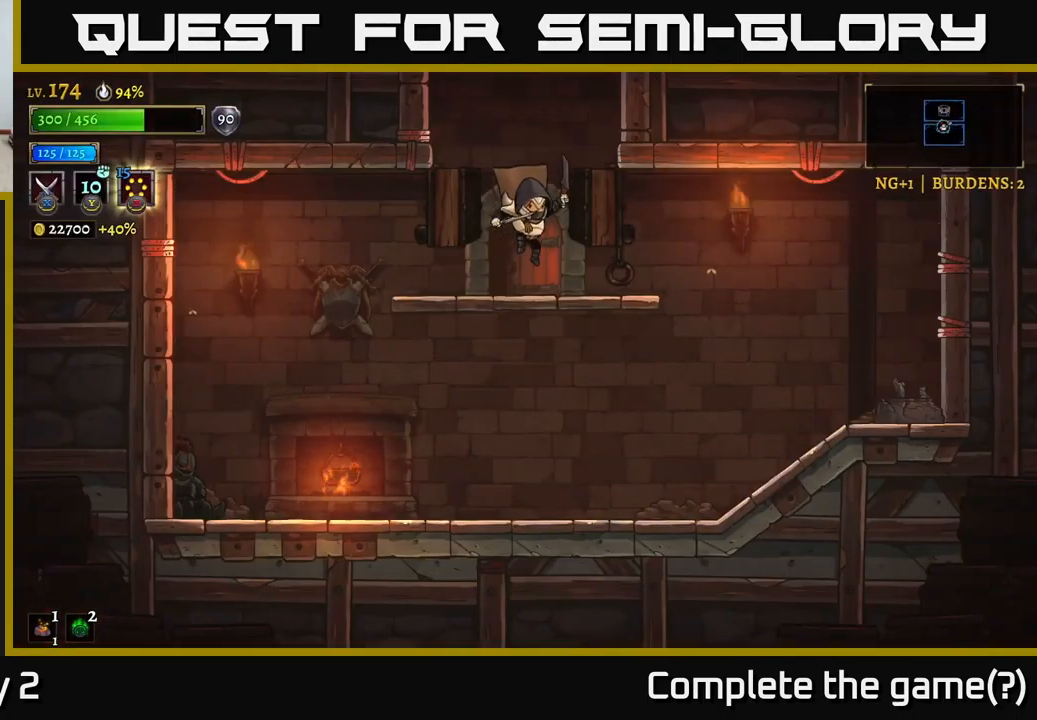
{"buttons": [], "left_stick": "left", "right_stick": "center", "events": [[100, "left_stick", "down"], [183, "A", "down"], [250, "left_stick", "right"], [267, "A", "up"], [433, "left_stick", "center"], [500, "left_stick", "left"]]}
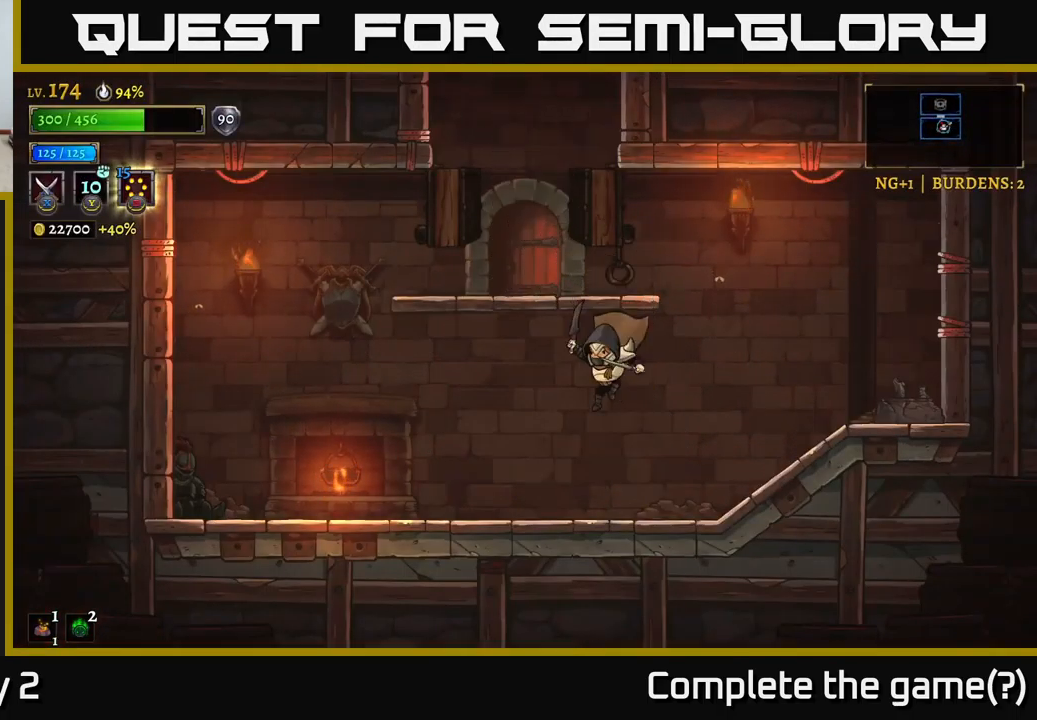
{"buttons": [], "left_stick": "center", "right_stick": "center", "events": [[117, "A", "down"], [183, "left_stick", "center"], [317, "A", "up"], [400, "A", "down"], [500, "A", "up"]]}
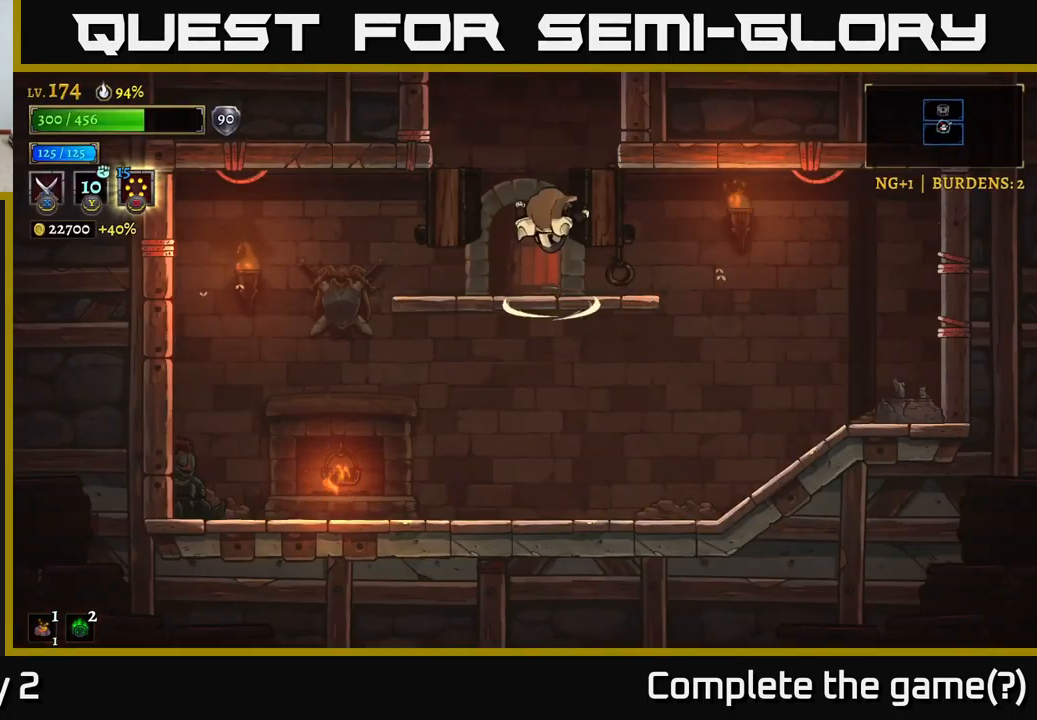
{"buttons": [], "left_stick": "center", "right_stick": "center", "events": [[150, "left_stick", "left"], [250, "left_stick", "center"], [384, "R1", "down"], [450, "R1", "up"]]}
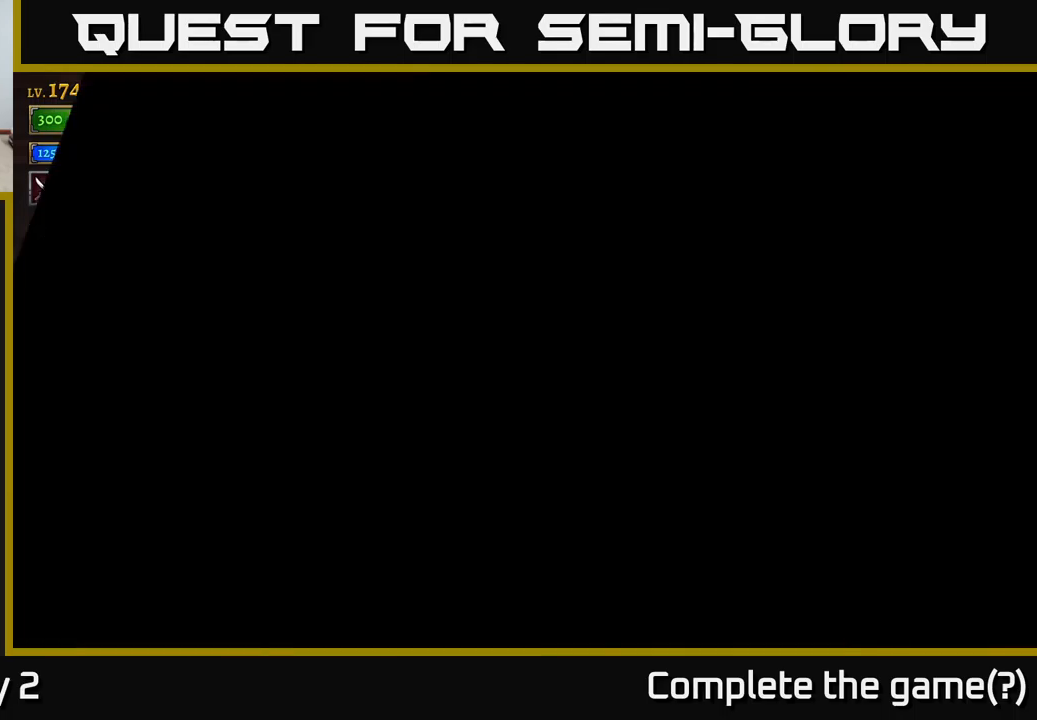
{"buttons": [], "left_stick": "right", "right_stick": "center", "events": [[500, "left_stick", "right"]]}
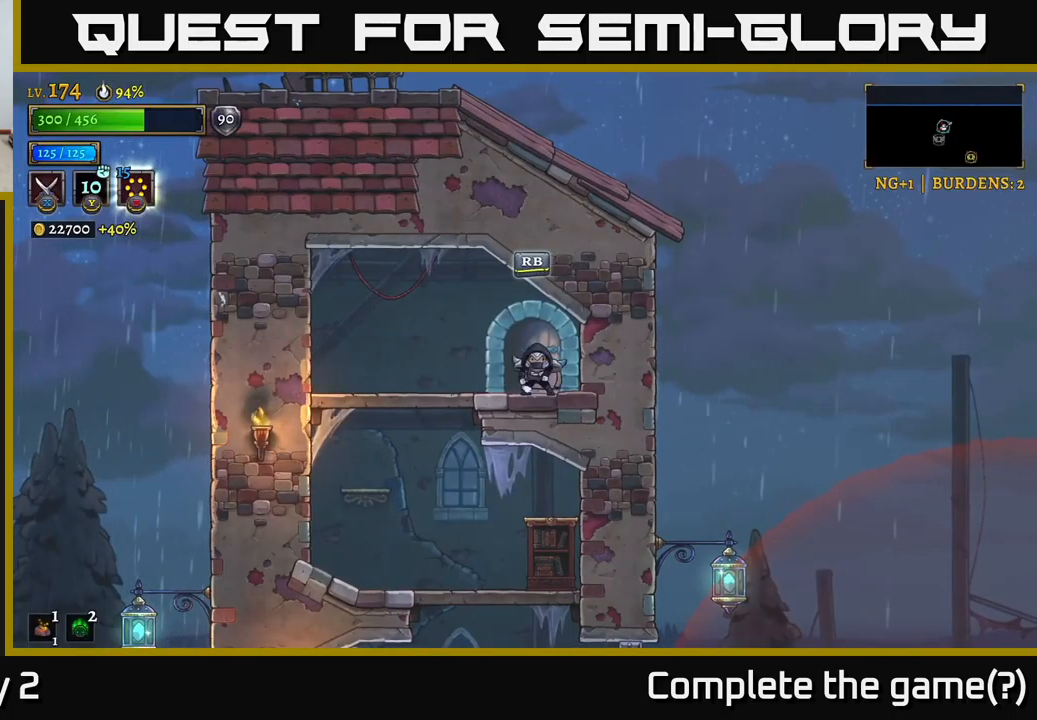
{"buttons": [], "left_stick": "down-left", "right_stick": "center", "events": [[334, "left_stick", "left"], [417, "left_stick", "down-left"]]}
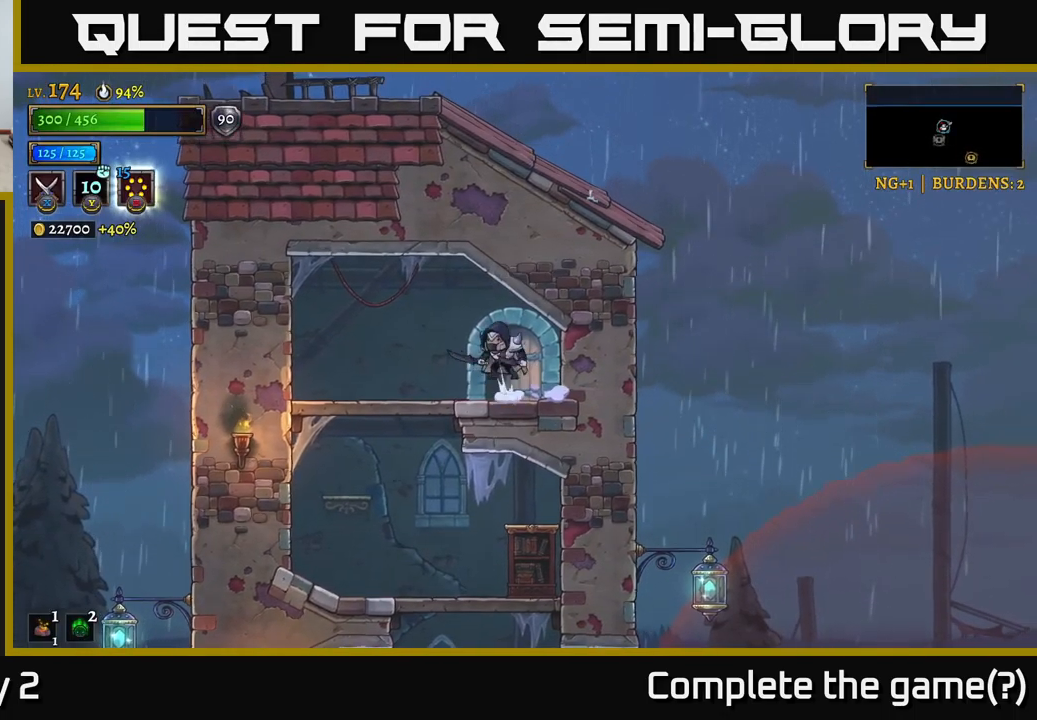
{"buttons": [], "left_stick": "down", "right_stick": "center", "events": [[34, "A", "down"], [150, "A", "up"], [417, "left_stick", "down"]]}
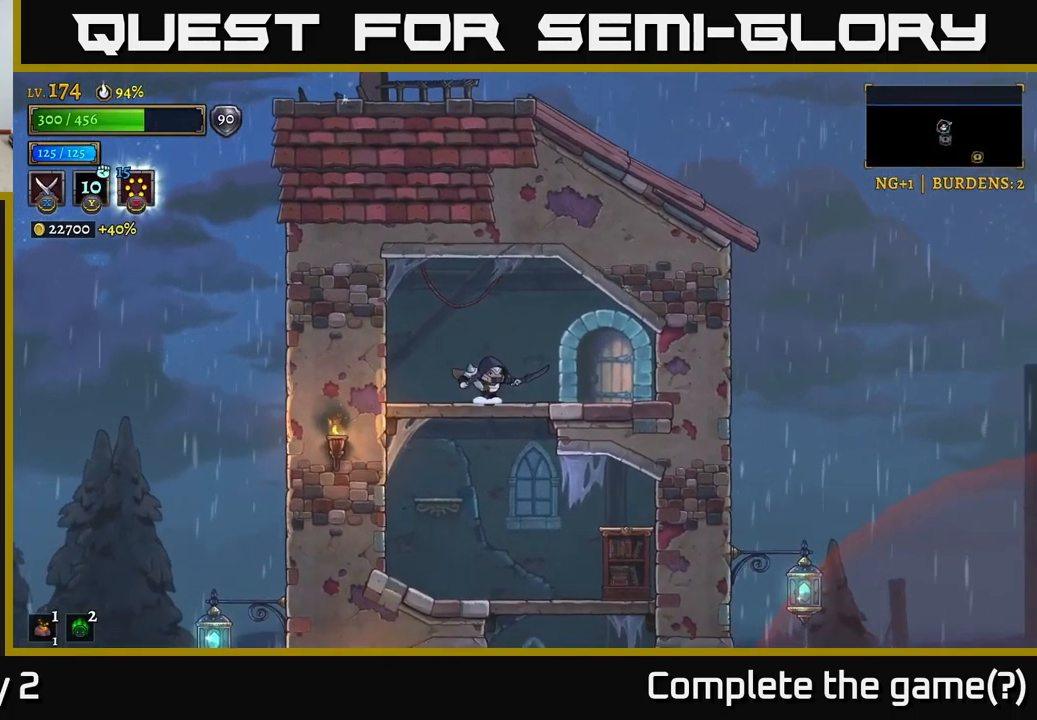
{"buttons": ["X"], "left_stick": "right", "right_stick": "center", "events": [[34, "A", "down"], [150, "A", "up"], [217, "left_stick", "right"], [267, "X", "down"]]}
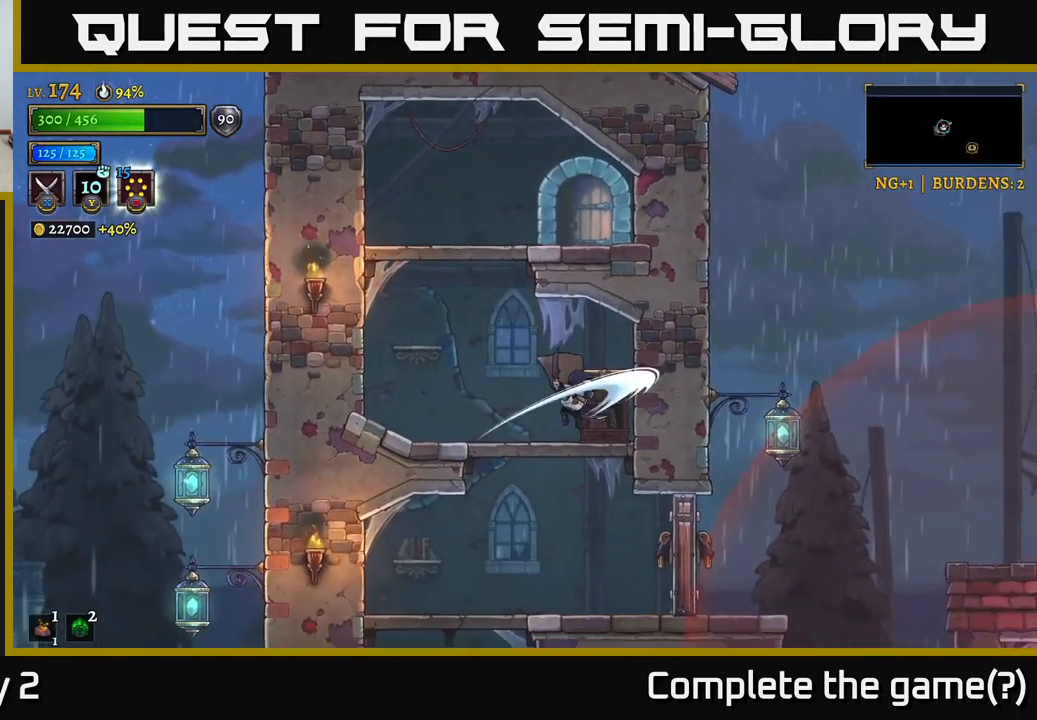
{"buttons": [], "left_stick": "center", "right_stick": "center", "events": [[67, "X", "up"], [67, "left_stick", "center"], [200, "left_stick", "down"], [250, "A", "down"], [350, "A", "up"], [417, "left_stick", "center"]]}
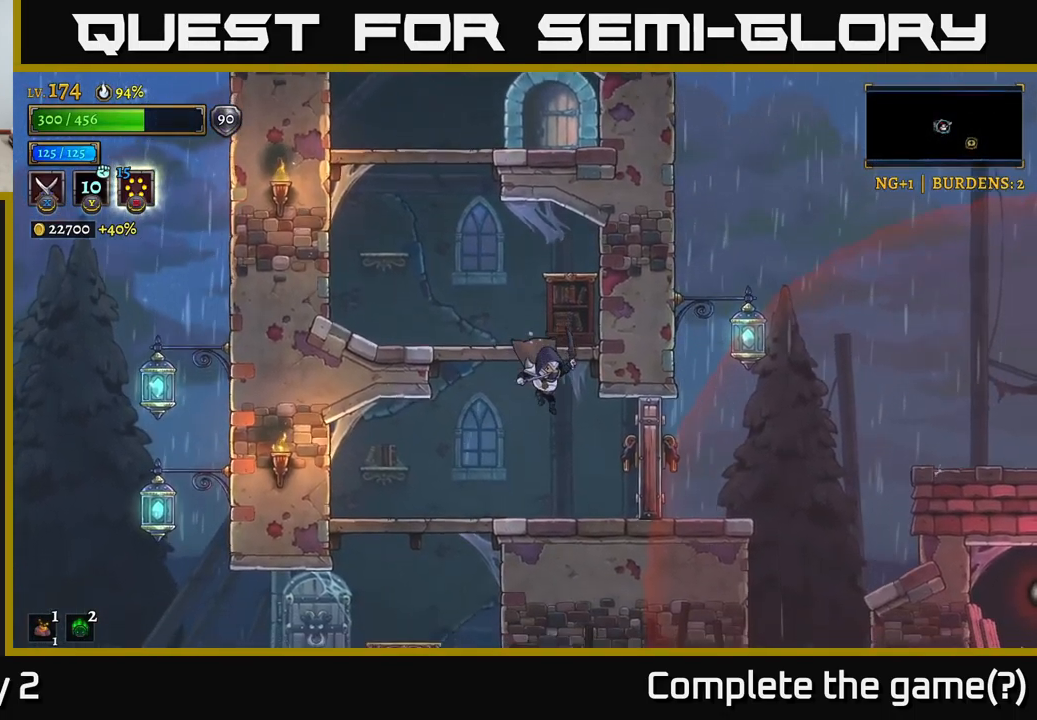
{"buttons": [], "left_stick": "center", "right_stick": "center", "events": [[17, "left_stick", "right"], [117, "X", "down"], [234, "X", "up"], [450, "left_stick", "center"]]}
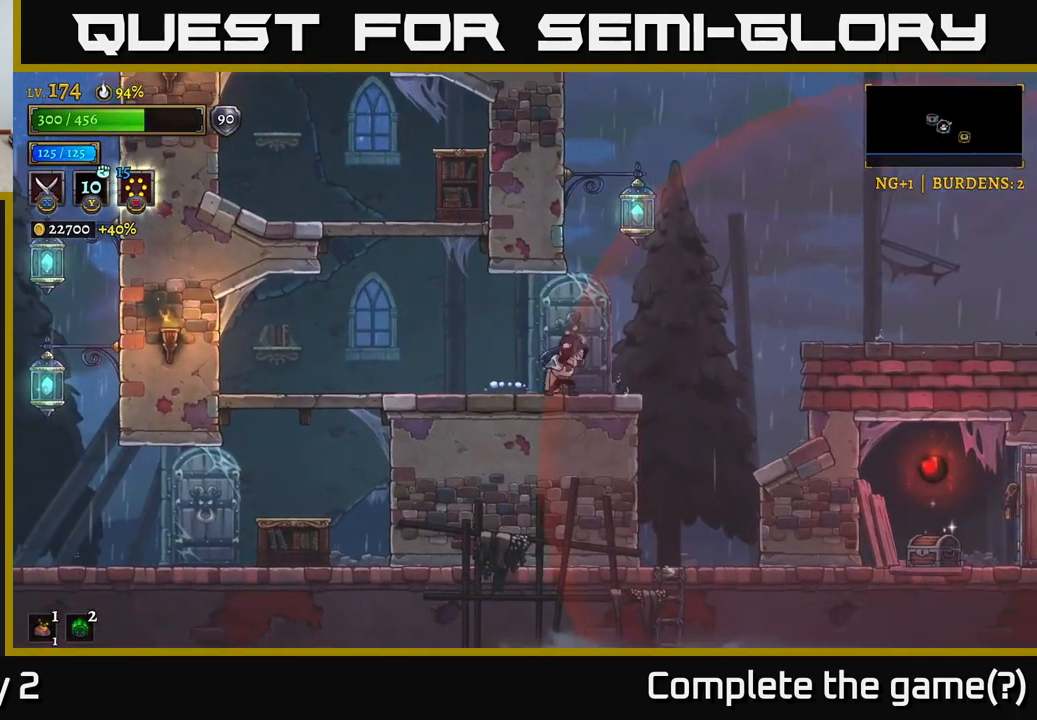
{"buttons": ["A"], "left_stick": "right", "right_stick": "center", "events": [[67, "left_stick", "right"], [134, "A", "down"]]}
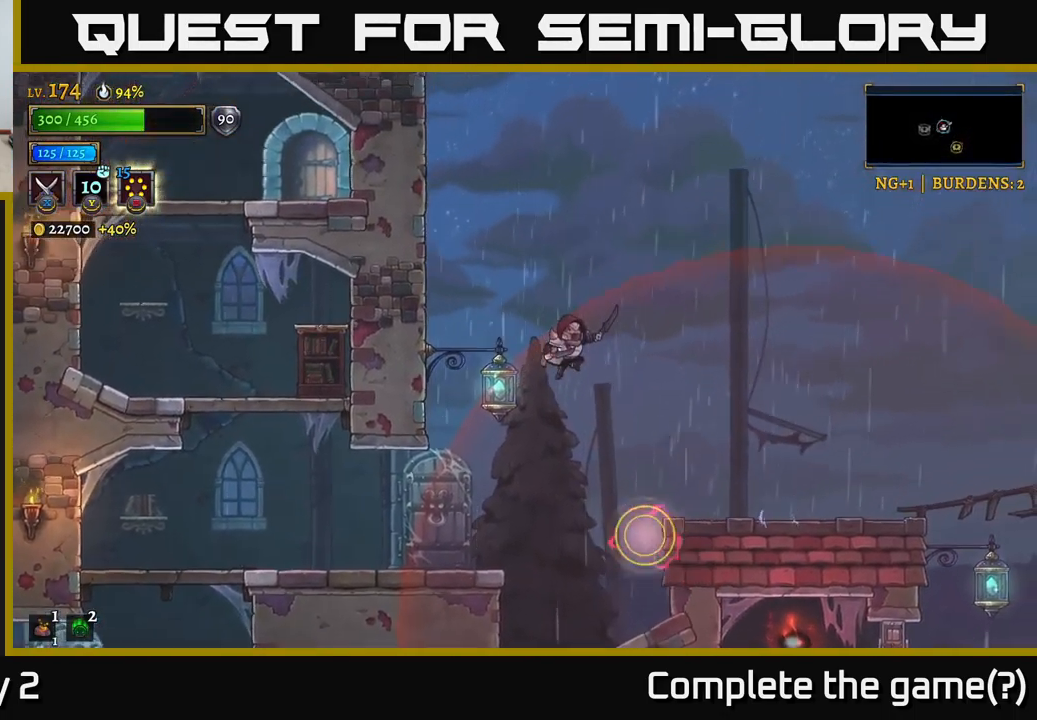
{"buttons": [], "left_stick": "right", "right_stick": "center", "events": [[84, "A", "up"], [367, "R2", "down"], [467, "R2", "up"]]}
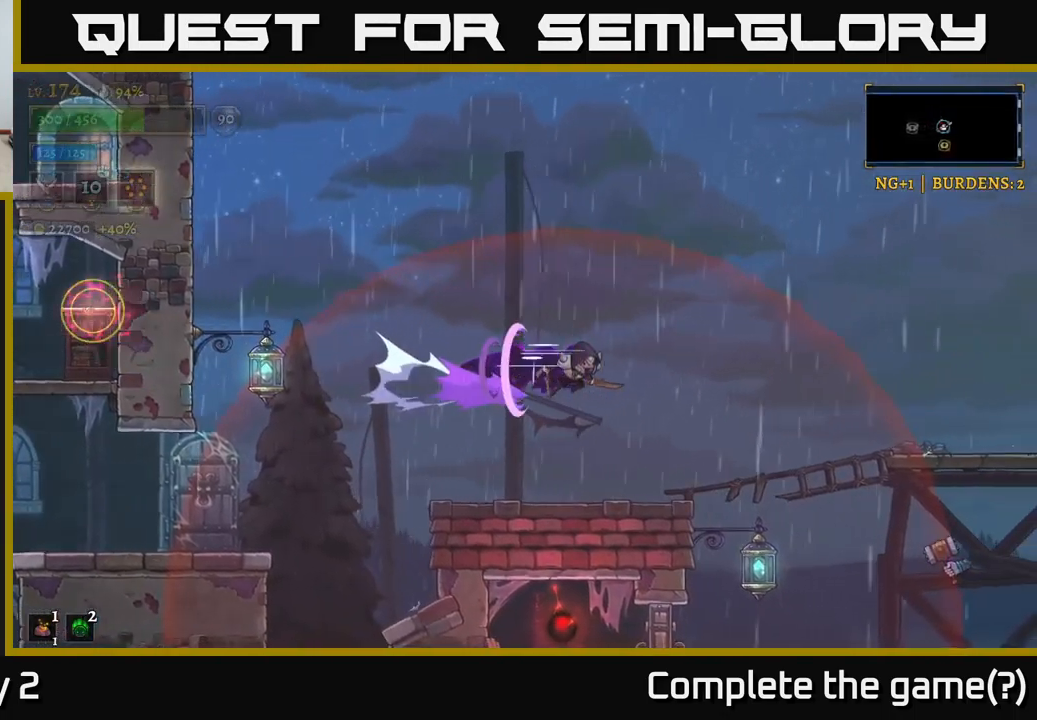
{"buttons": ["X"], "left_stick": "left", "right_stick": "center", "events": [[417, "left_stick", "left"], [450, "X", "down"]]}
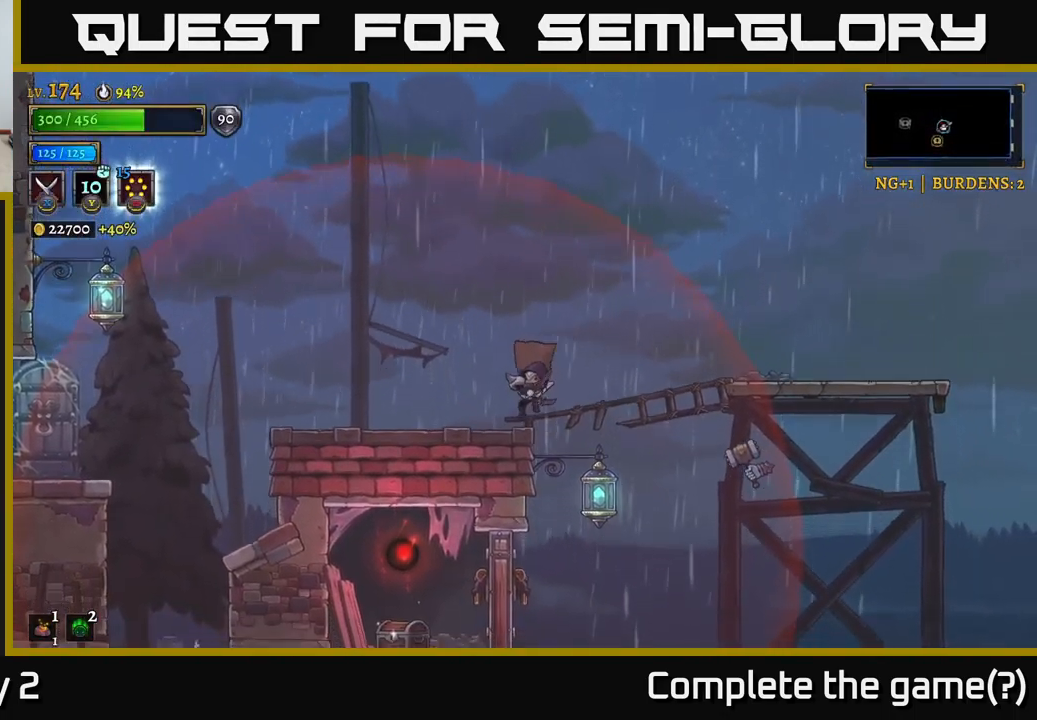
{"buttons": [], "left_stick": "right", "right_stick": "center", "events": [[34, "left_stick", "center"], [301, "left_stick", "right"], [401, "X", "up"]]}
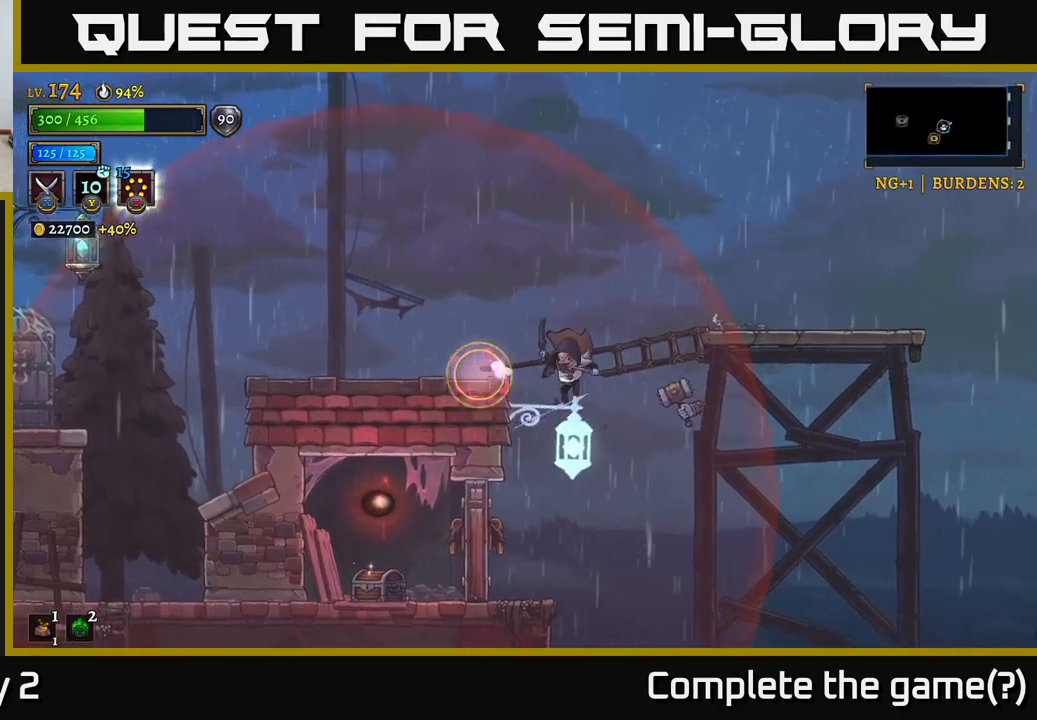
{"buttons": [], "left_stick": "center", "right_stick": "center", "events": [[166, "X", "down"], [166, "left_stick", "left"], [400, "X", "up"], [416, "left_stick", "center"]]}
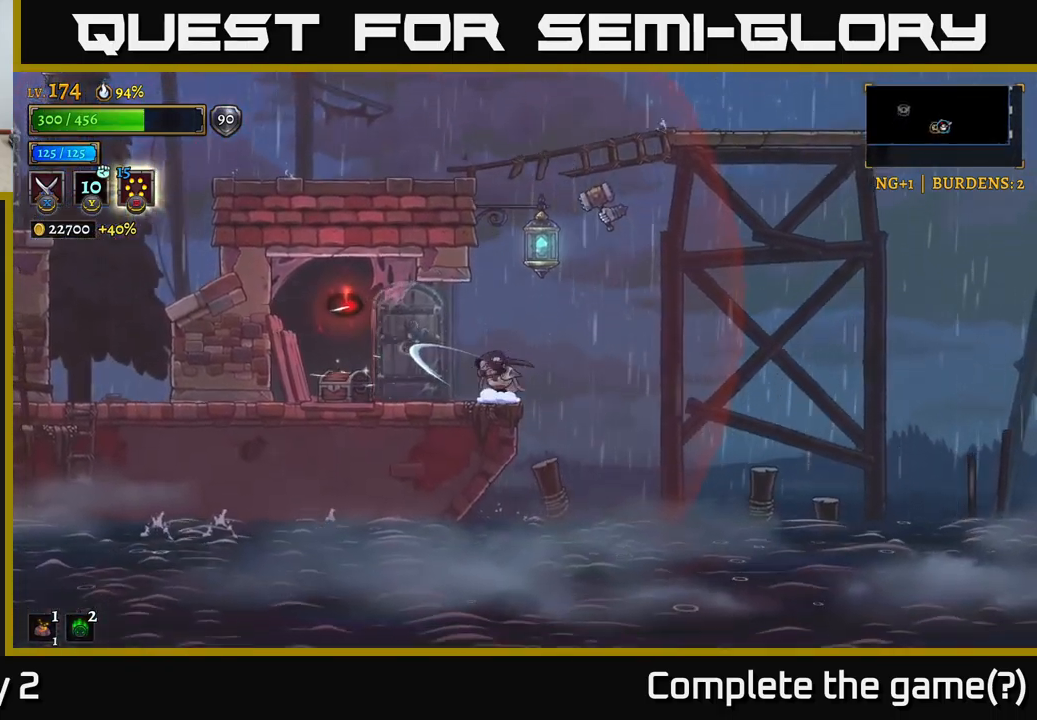
{"buttons": [], "left_stick": "center", "right_stick": "center", "events": [[33, "left_stick", "right"], [100, "A", "down"], [216, "left_stick", "left"], [233, "X", "down"], [333, "X", "up"], [433, "left_stick", "center"], [483, "A", "up"]]}
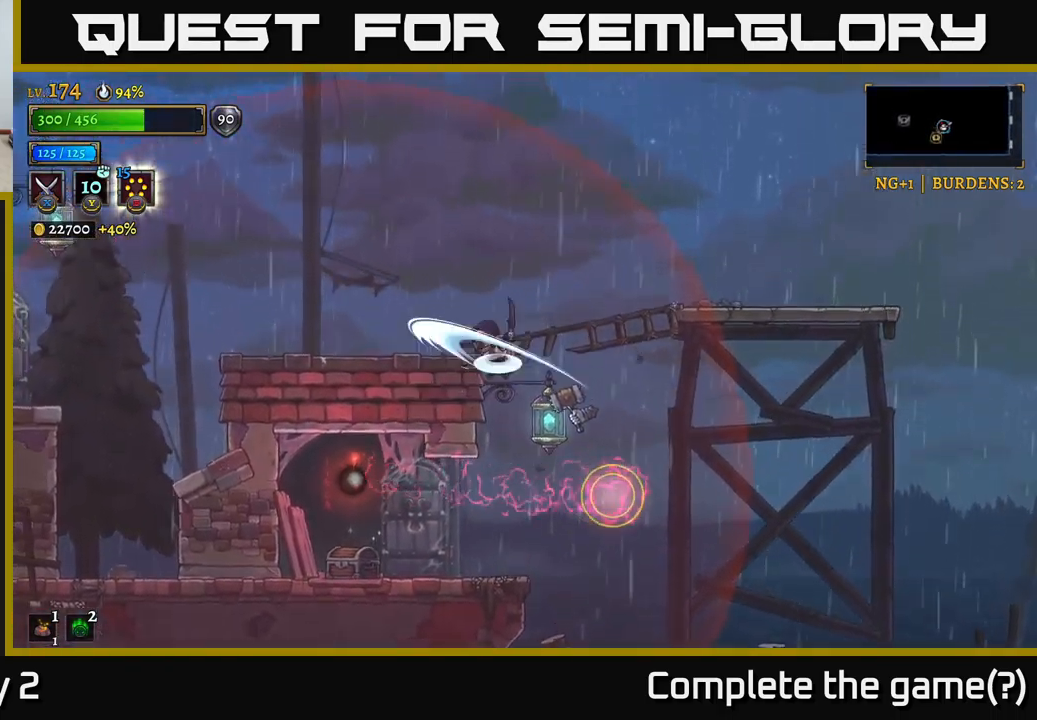
{"buttons": [], "left_stick": "left", "right_stick": "center", "events": [[16, "left_stick", "left"], [33, "A", "down"], [150, "left_stick", "center"], [250, "left_stick", "left"], [316, "A", "up"]]}
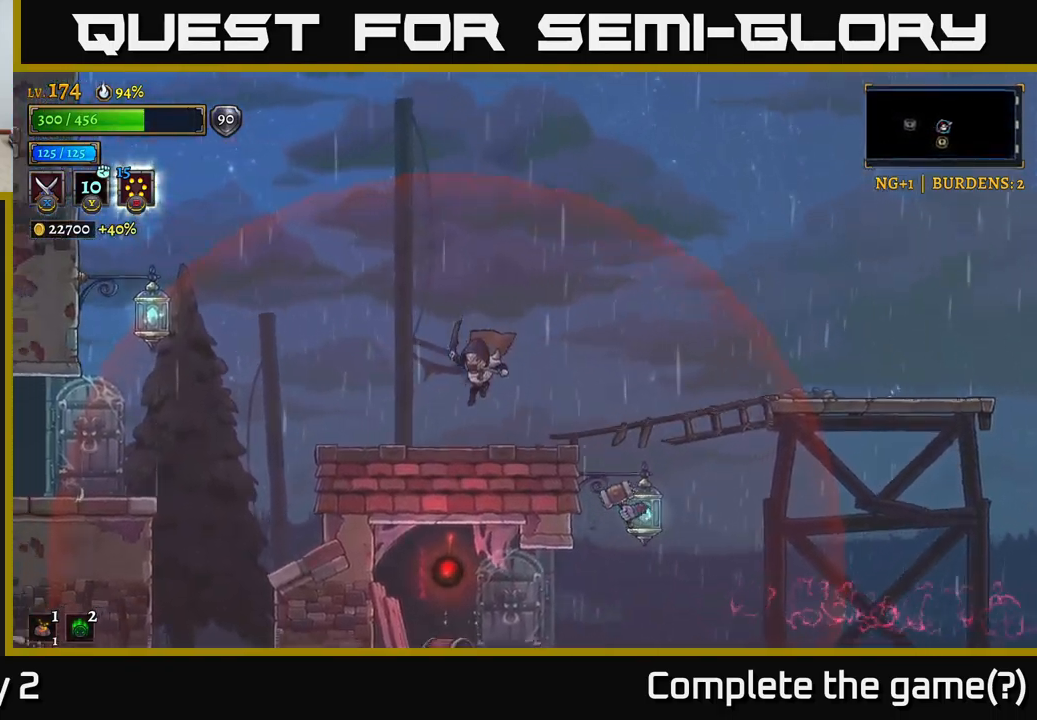
{"buttons": ["A"], "left_stick": "right", "right_stick": "center", "events": [[233, "left_stick", "right"], [266, "A", "down"]]}
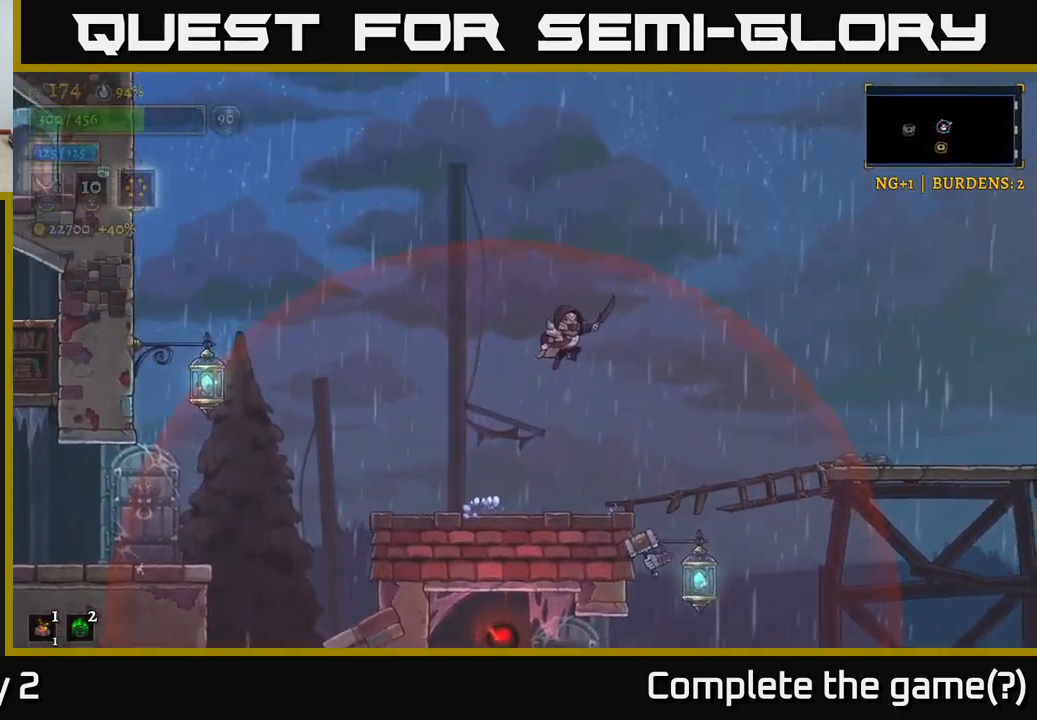
{"buttons": [], "left_stick": "right", "right_stick": "center", "events": [[416, "A", "up"]]}
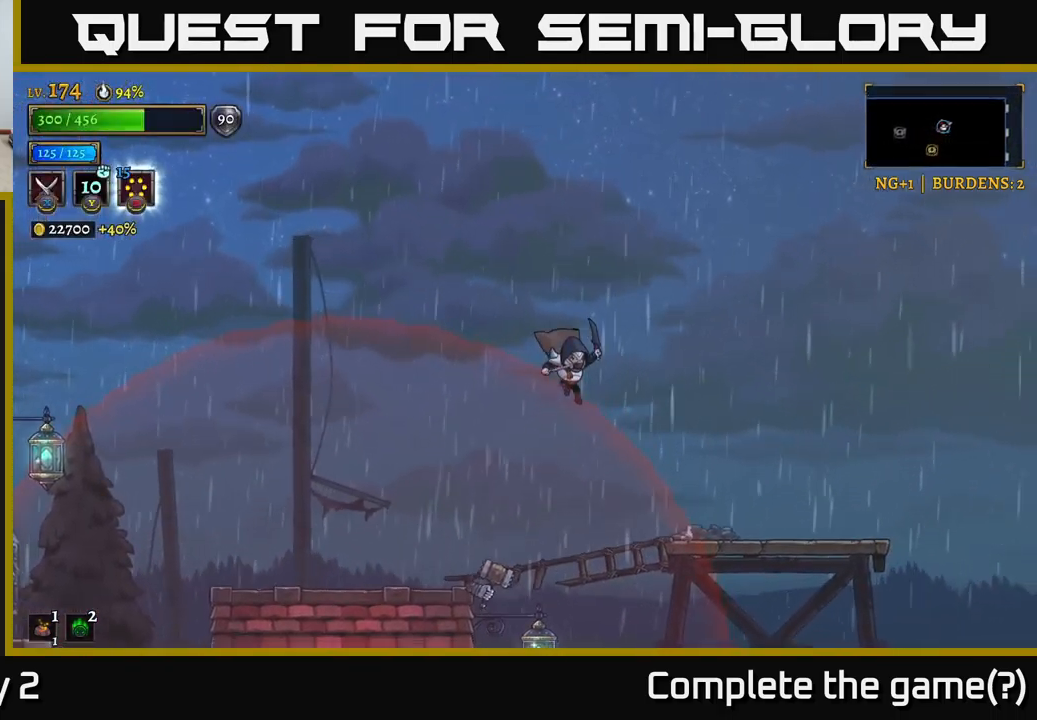
{"buttons": [], "left_stick": "left", "right_stick": "center", "events": [[183, "left_stick", "center"], [300, "left_stick", "left"]]}
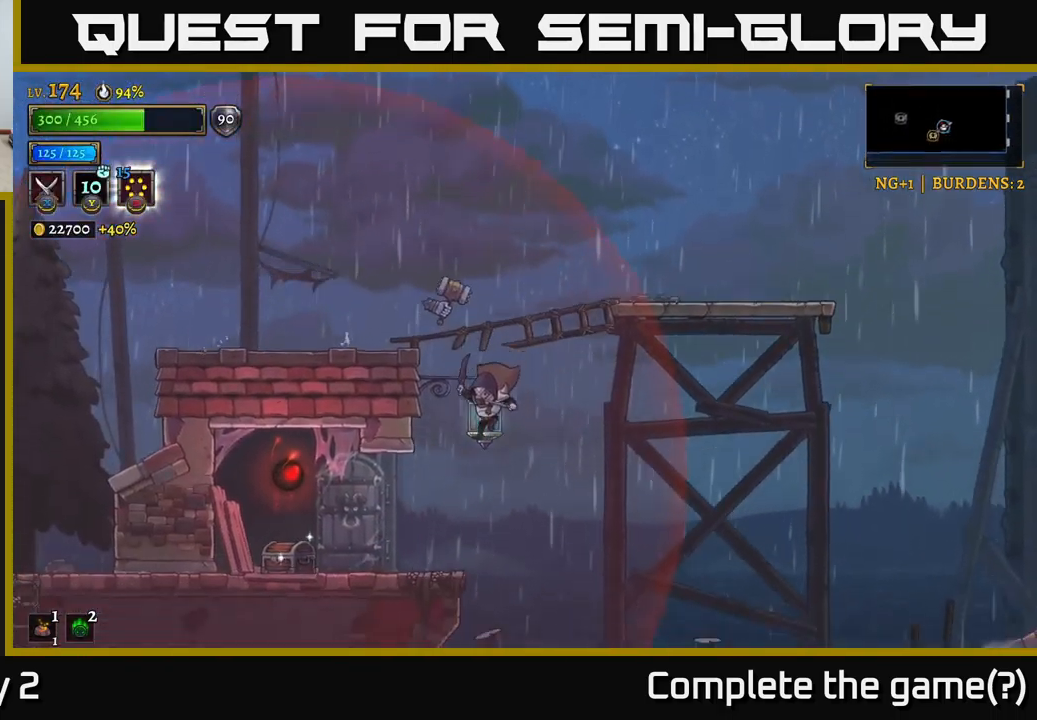
{"buttons": [], "left_stick": "right", "right_stick": "center", "events": [[150, "L2", "down"], [300, "L2", "up"], [383, "left_stick", "center"], [466, "left_stick", "right"]]}
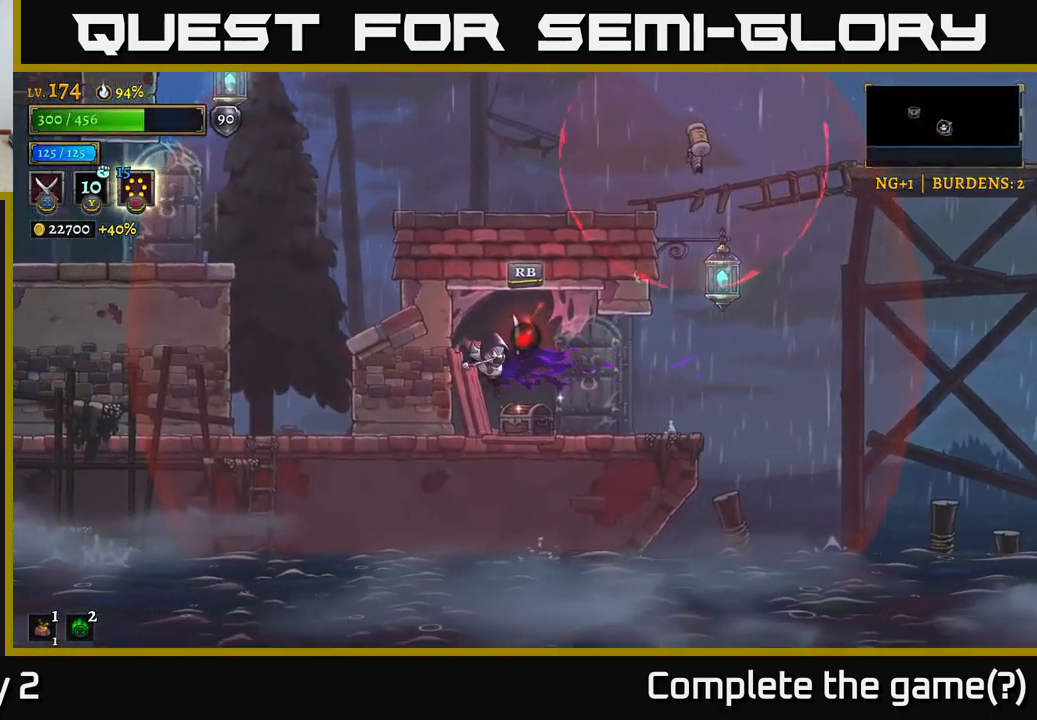
{"buttons": ["R1"], "left_stick": "center", "right_stick": "center", "events": [[50, "left_stick", "center"], [100, "left_stick", "left"], [233, "left_stick", "right"], [266, "R1", "down"], [366, "R1", "up"], [400, "left_stick", "center"], [450, "R1", "down"]]}
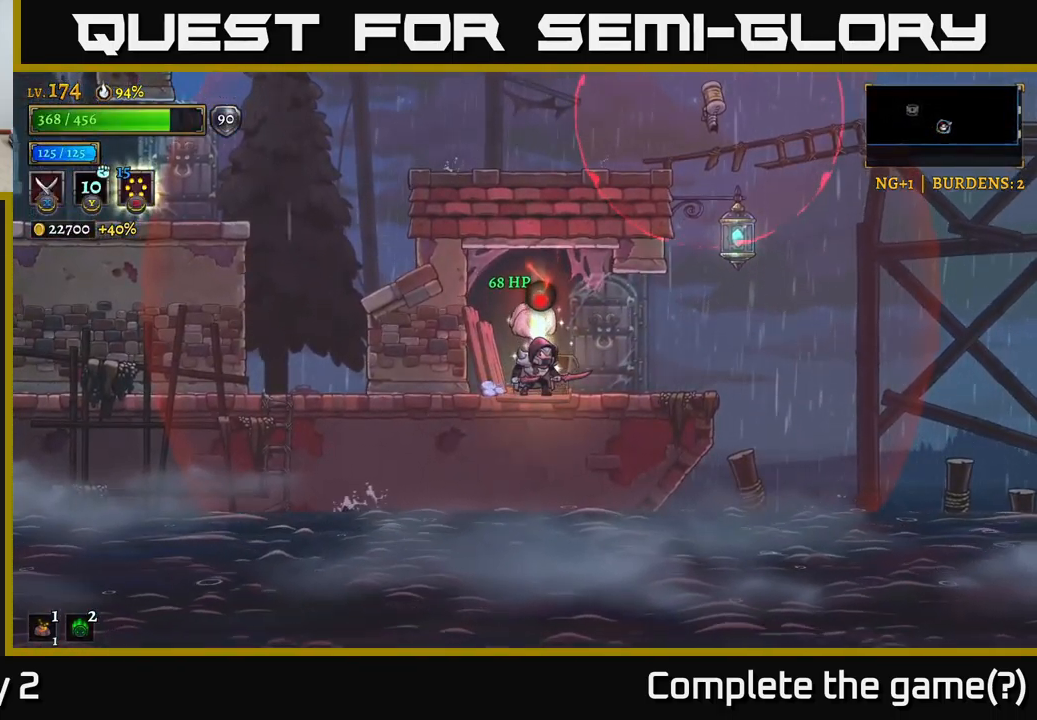
{"buttons": [], "left_stick": "center", "right_stick": "center", "events": [[33, "R1", "up"], [133, "left_stick", "left"], [300, "left_stick", "center"]]}
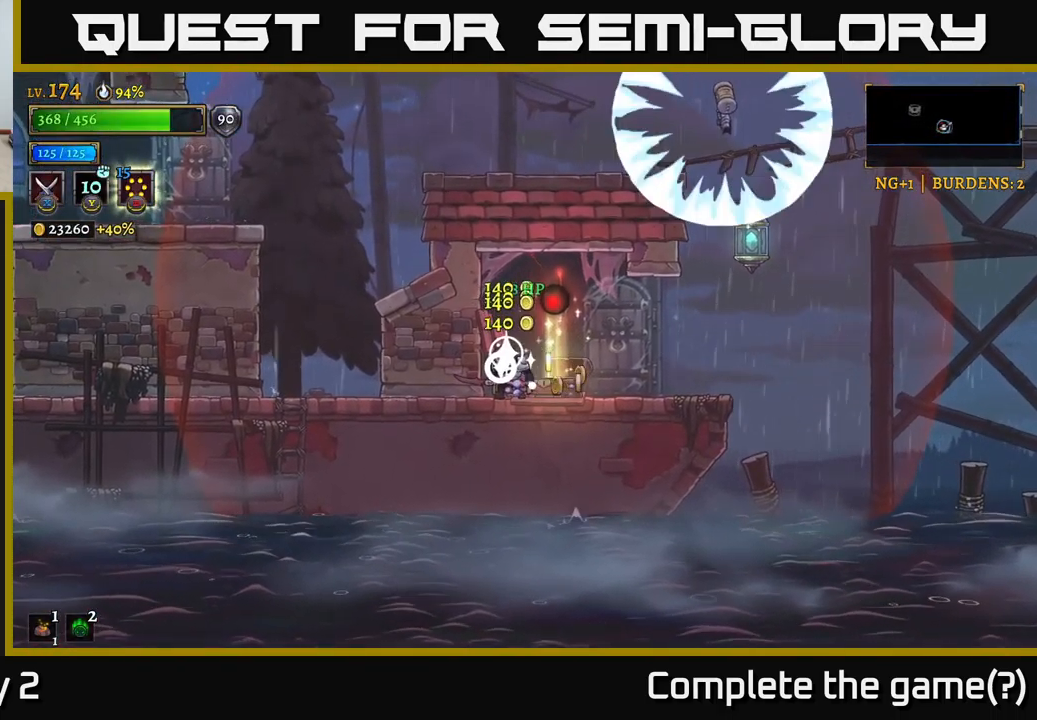
{"buttons": [], "left_stick": "right", "right_stick": "center", "events": [[250, "left_stick", "right"]]}